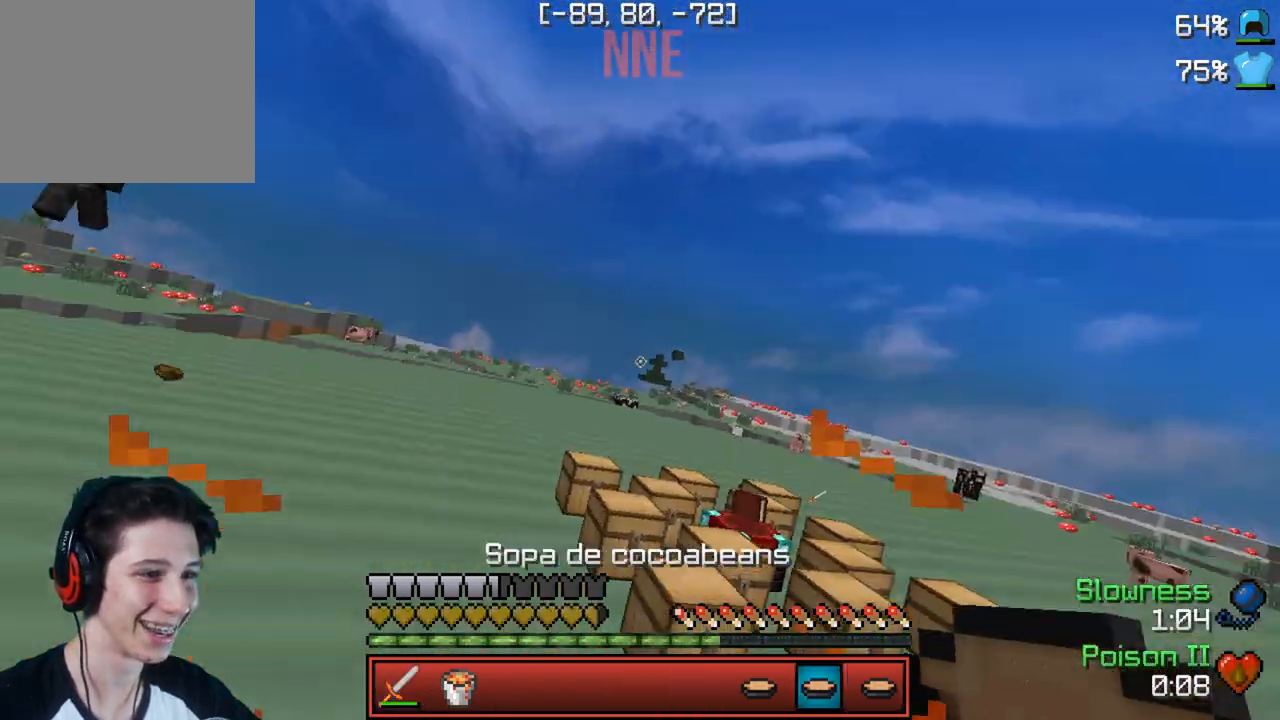
Gameplay with keyboard; each line is a JSON object with the keys held at the frame after it. "events" lists presses ("down") and releases ("up") of "a", "d", "s" and "w" between this image and that frame as [ms after this image, input, new state], when the widget could be followed in between. No other keys are recorded. Mouse input is not recorded.
{"keys": [], "events": [[383, "w", "up"]]}
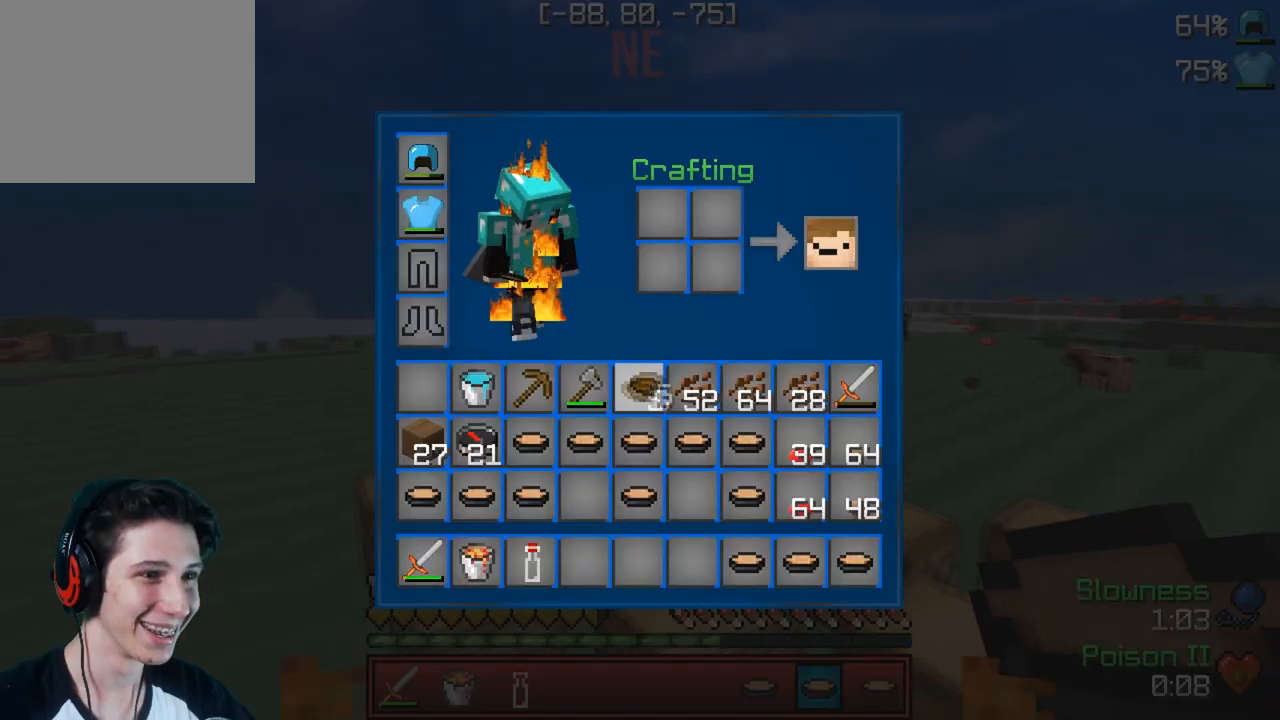
{"keys": [], "events": []}
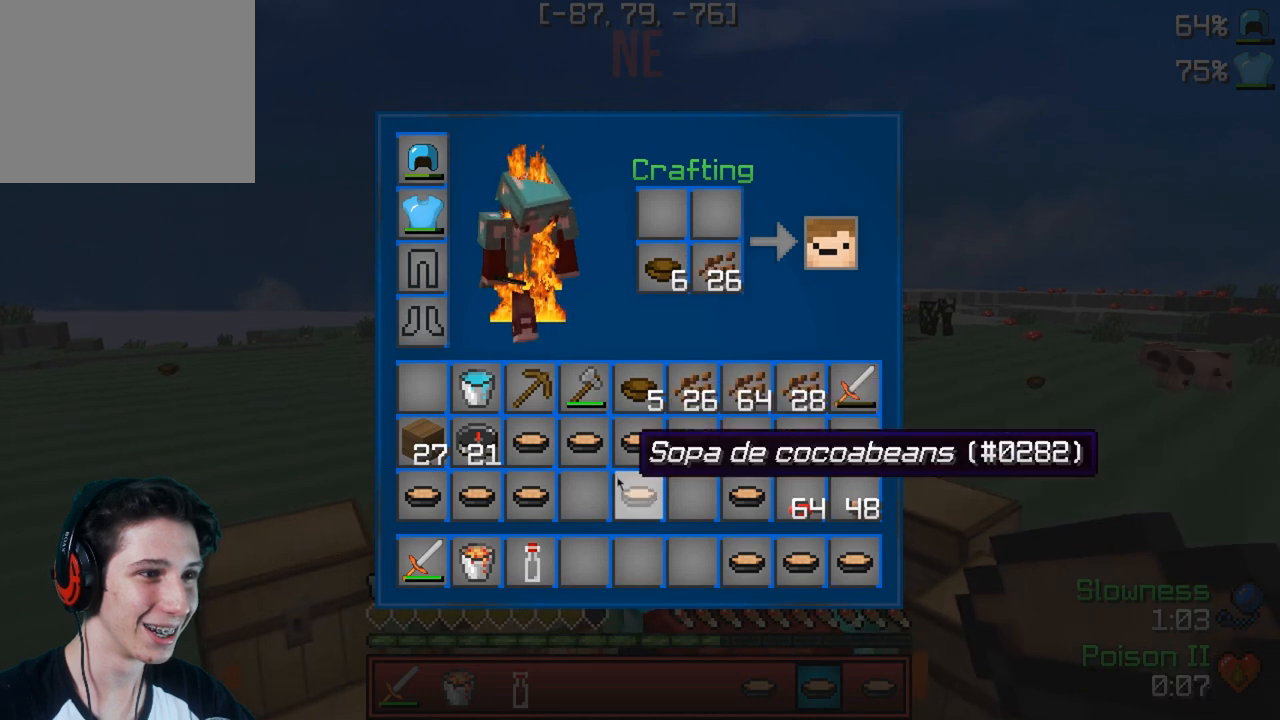
{"keys": [], "events": []}
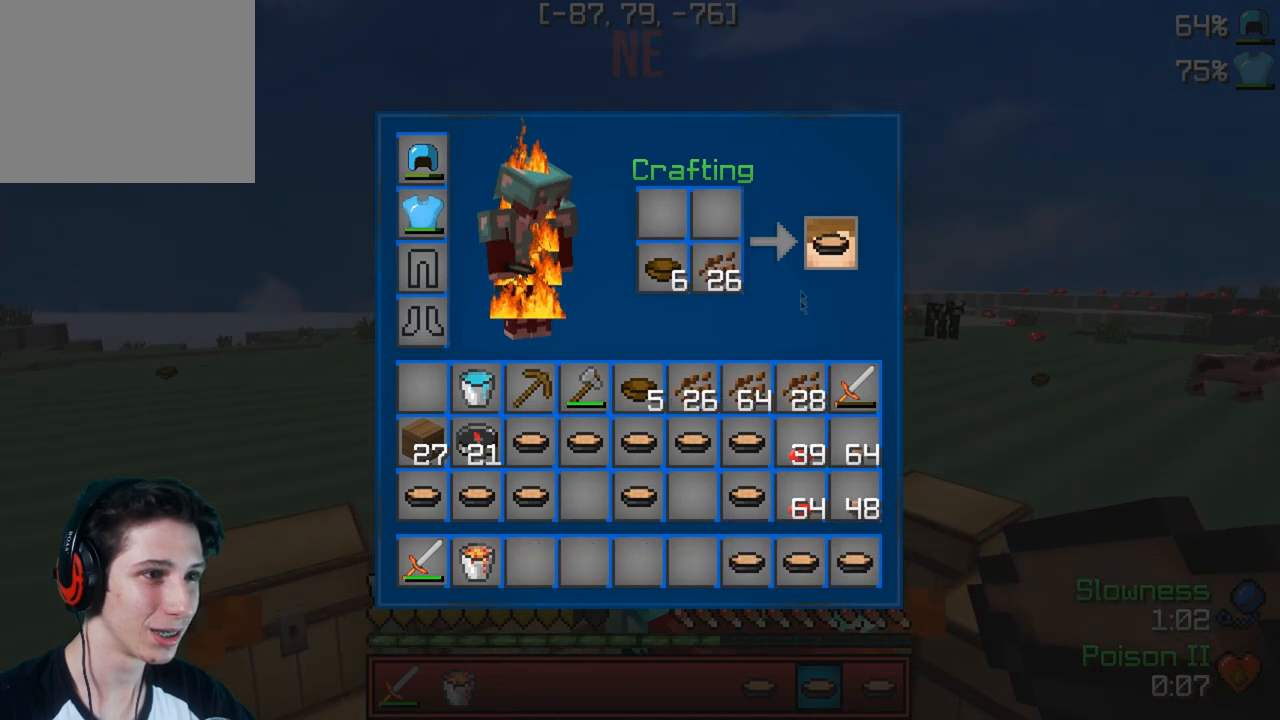
{"keys": [], "events": []}
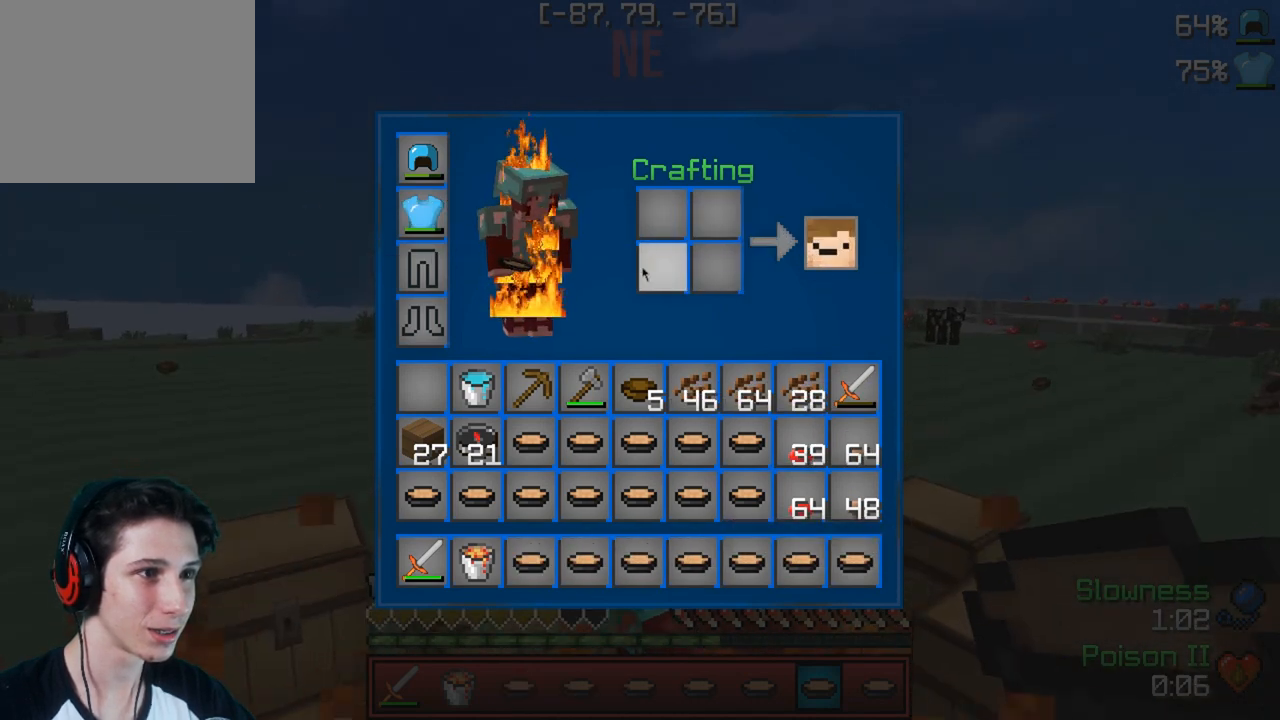
{"keys": [], "events": []}
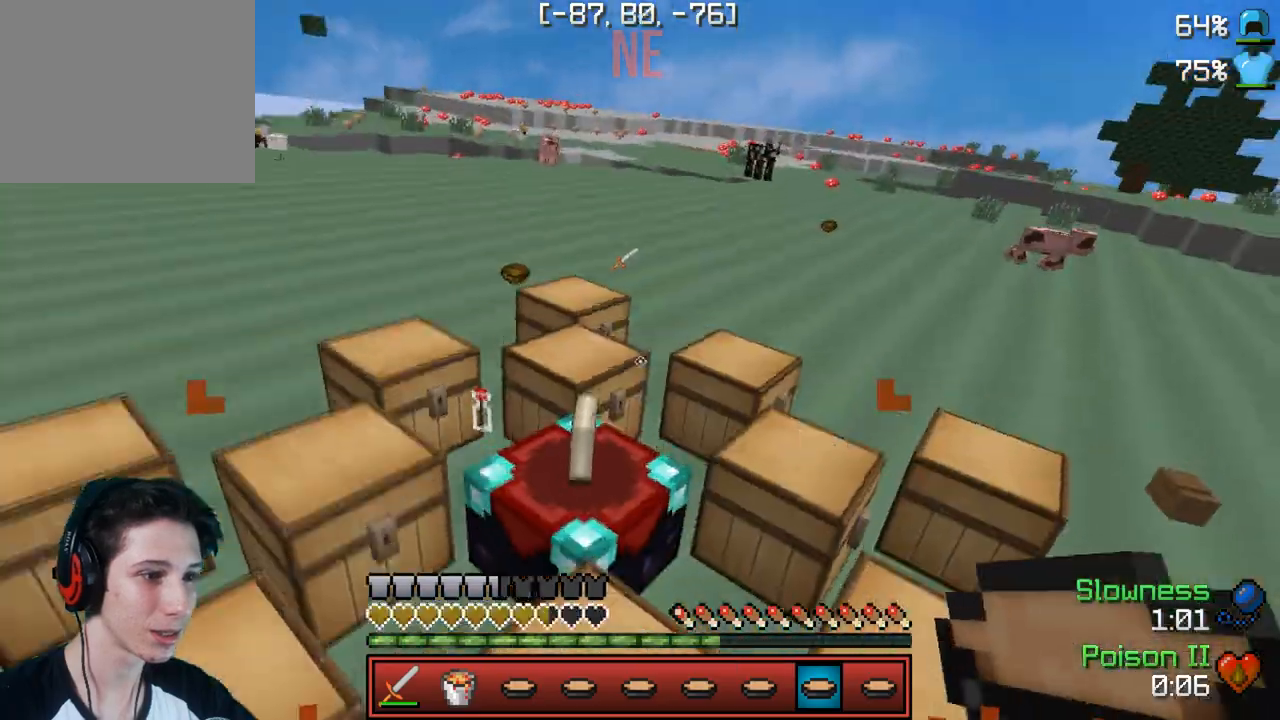
{"keys": ["w"], "events": [[17, "w", "down"]]}
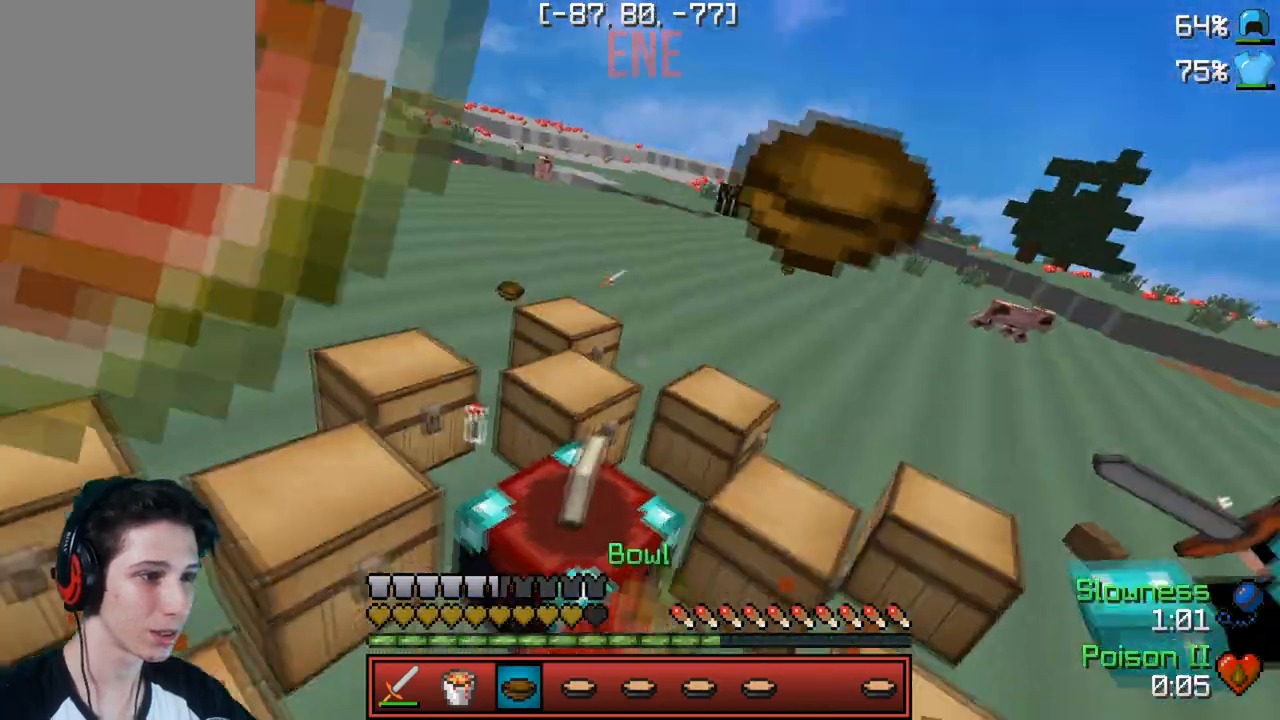
{"keys": ["w"], "events": []}
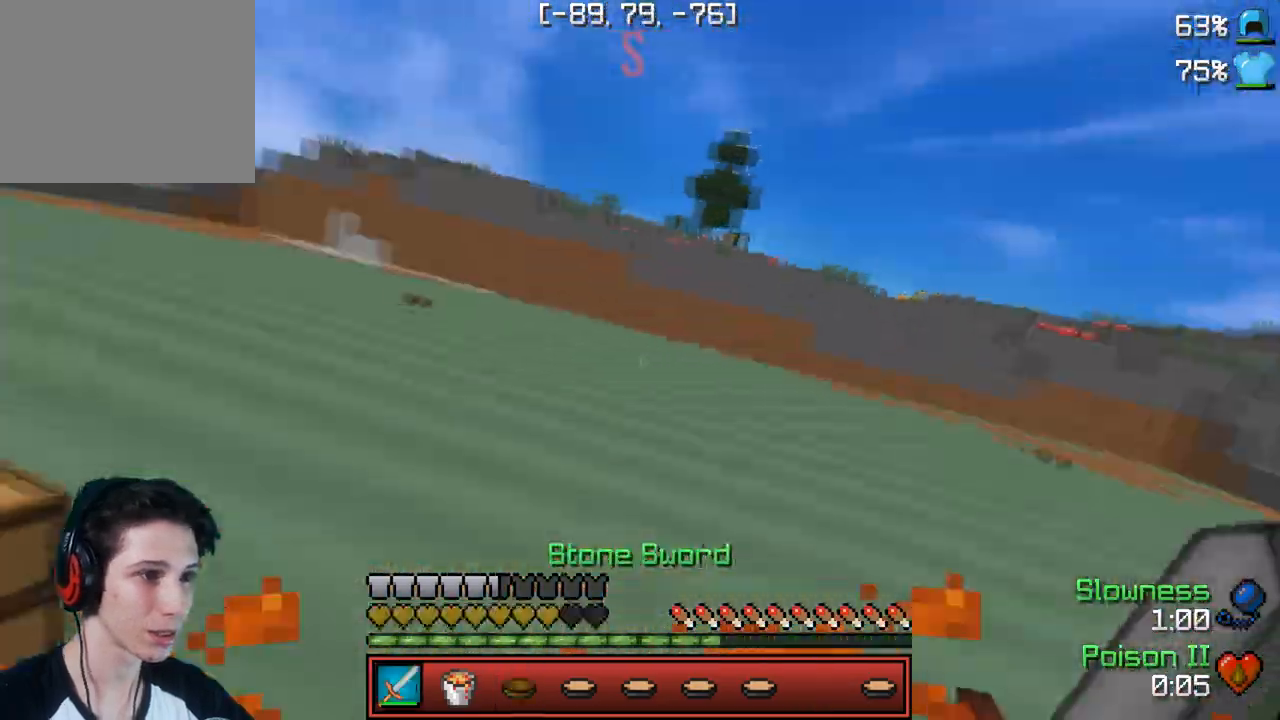
{"keys": ["w"], "events": []}
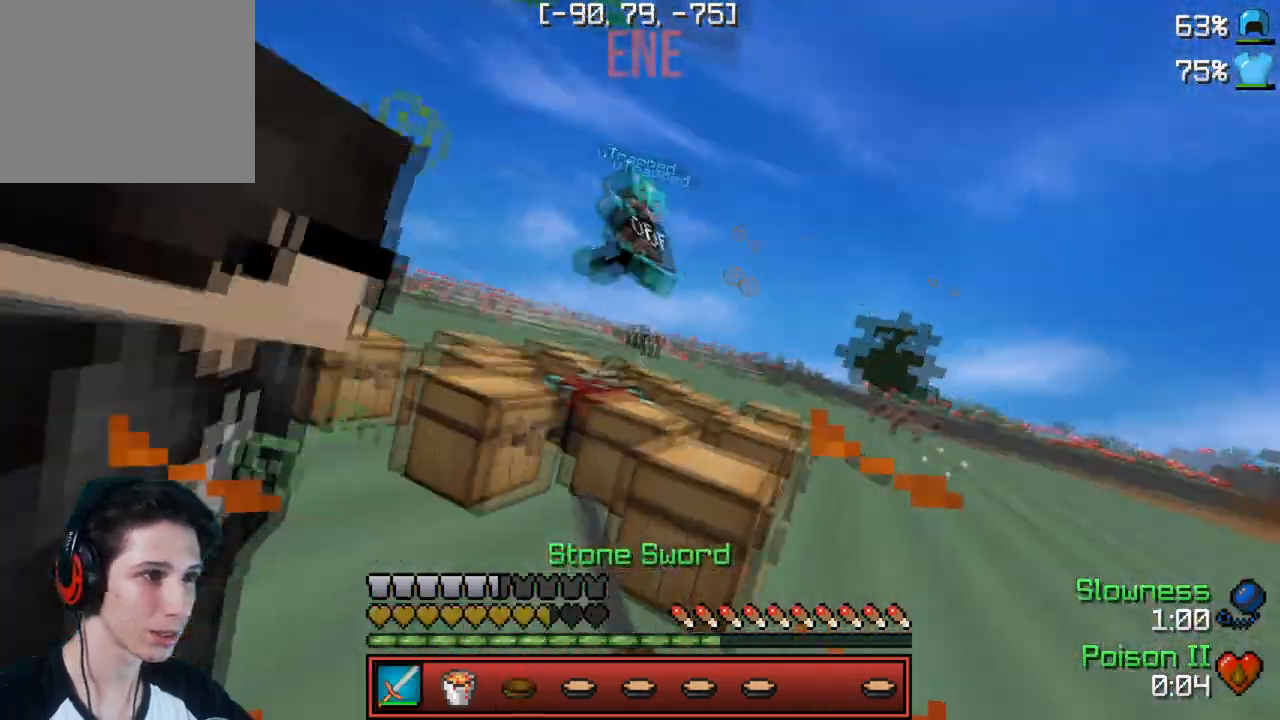
{"keys": ["w"], "events": []}
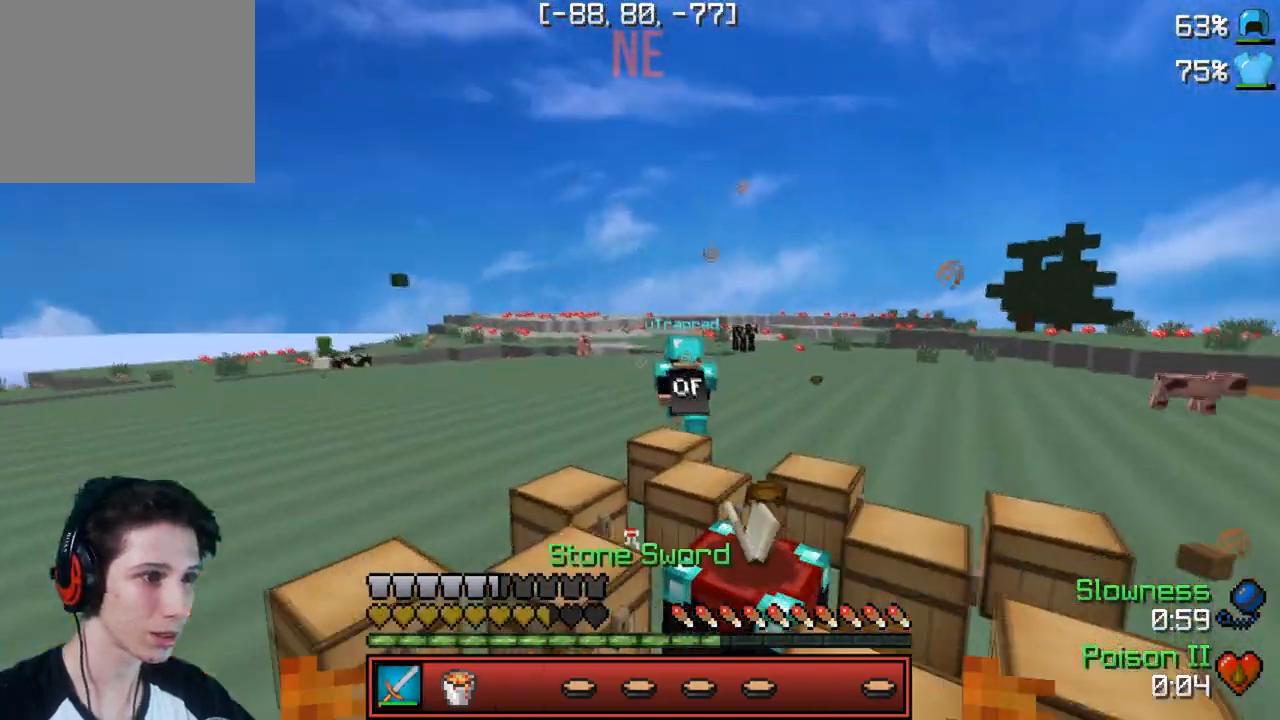
{"keys": ["w"], "events": []}
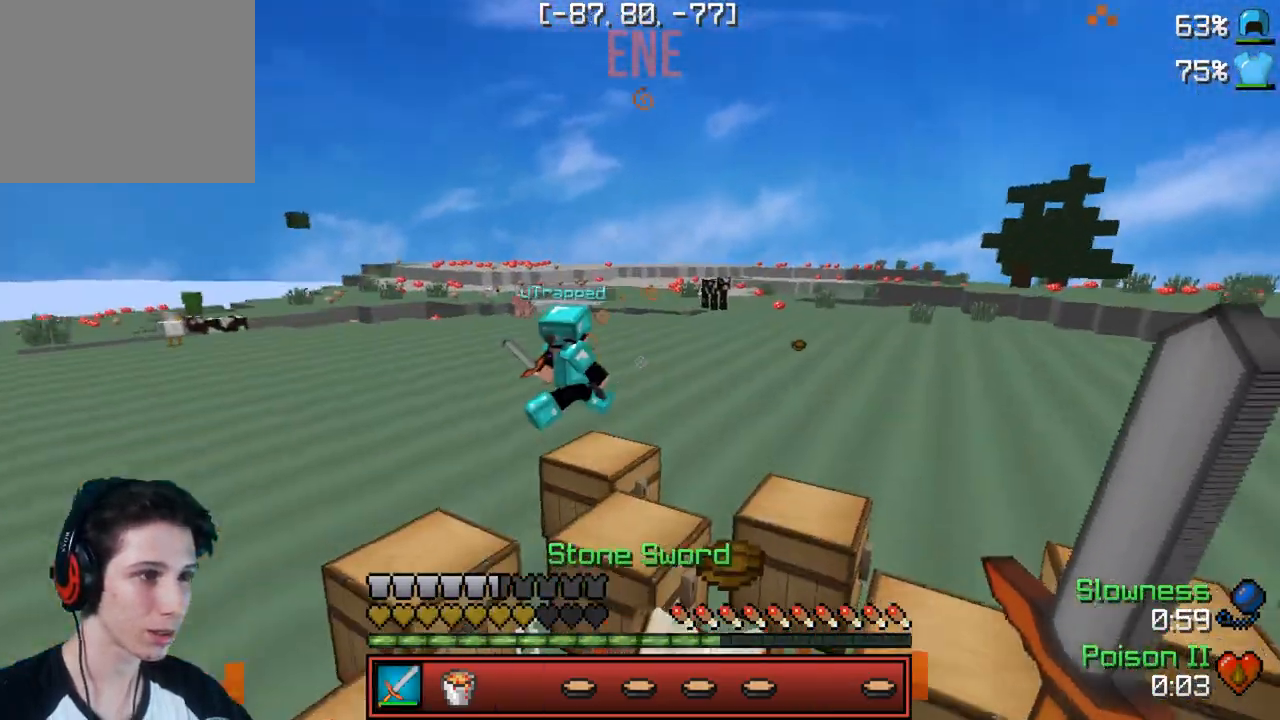
{"keys": ["w"], "events": []}
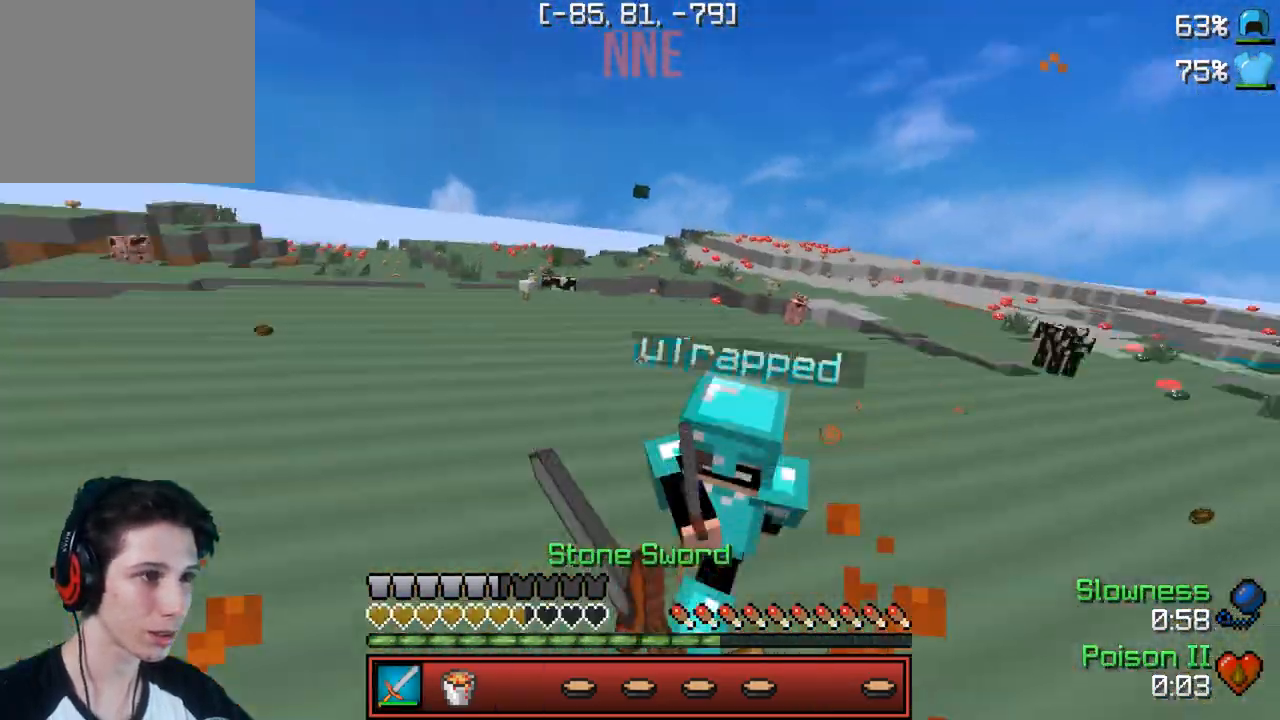
{"keys": ["w"], "events": []}
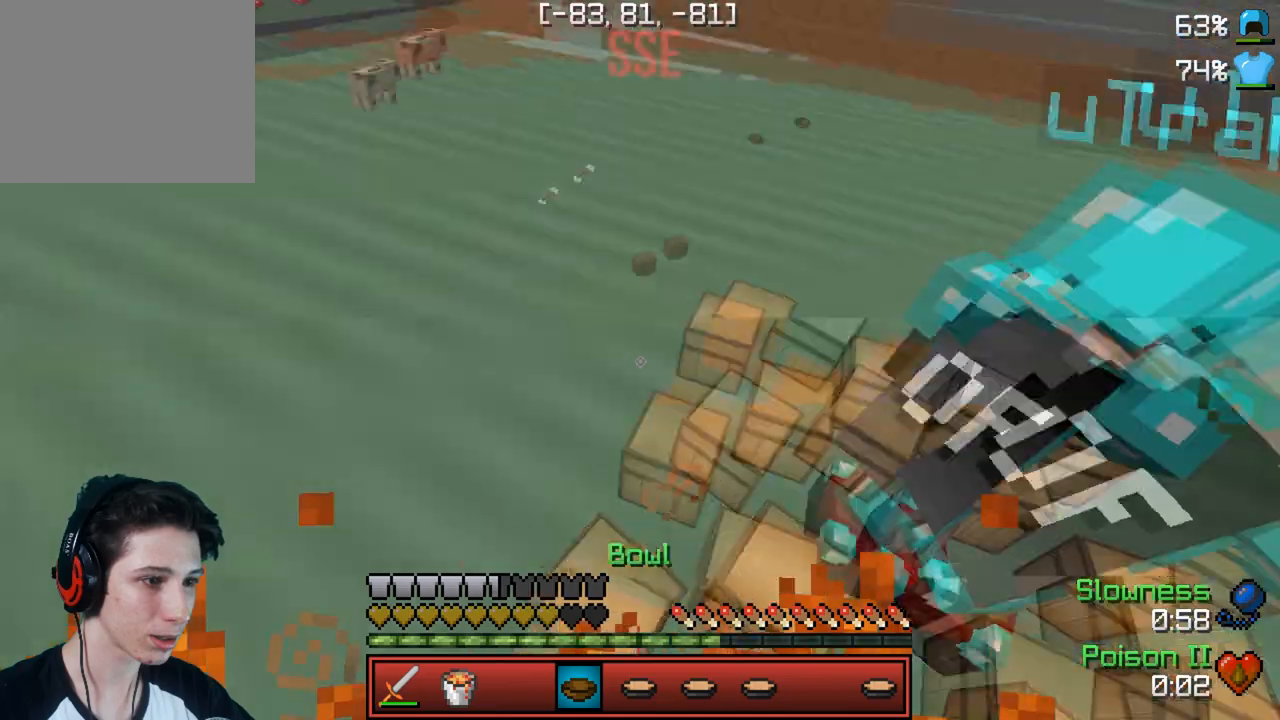
{"keys": ["w"], "events": [[267, "d", "down"], [417, "d", "up"]]}
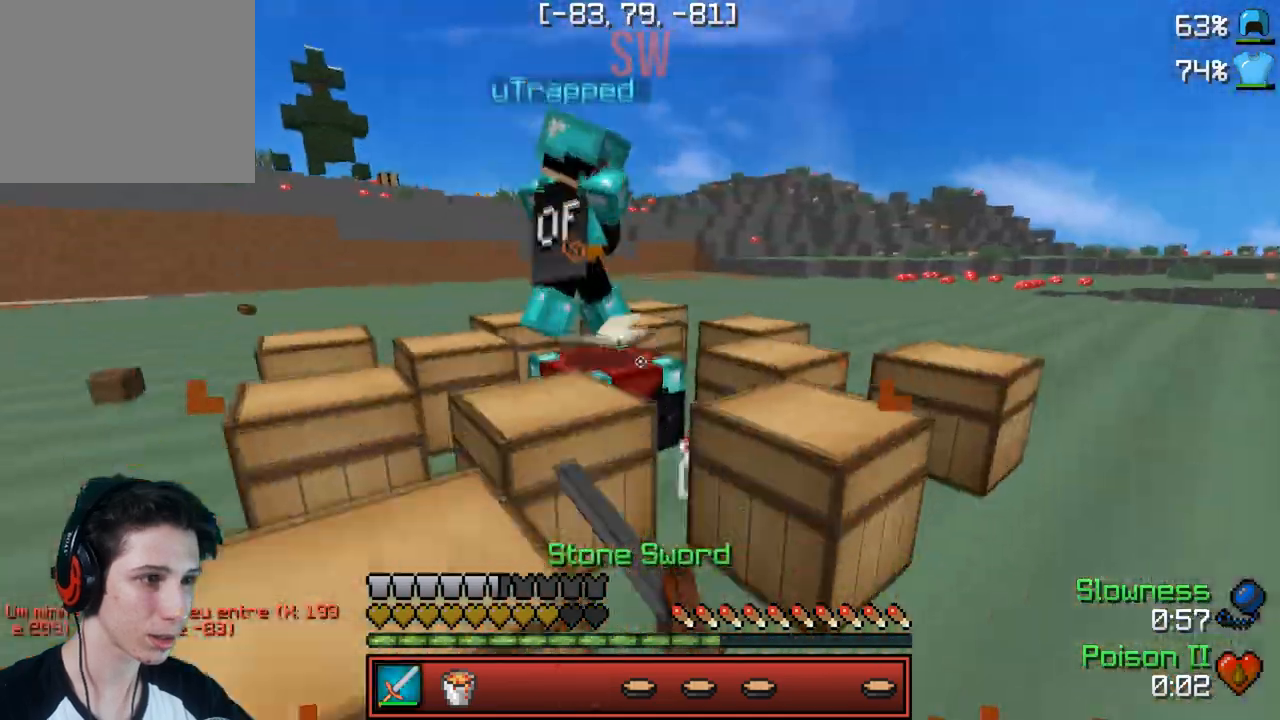
{"keys": ["w"], "events": []}
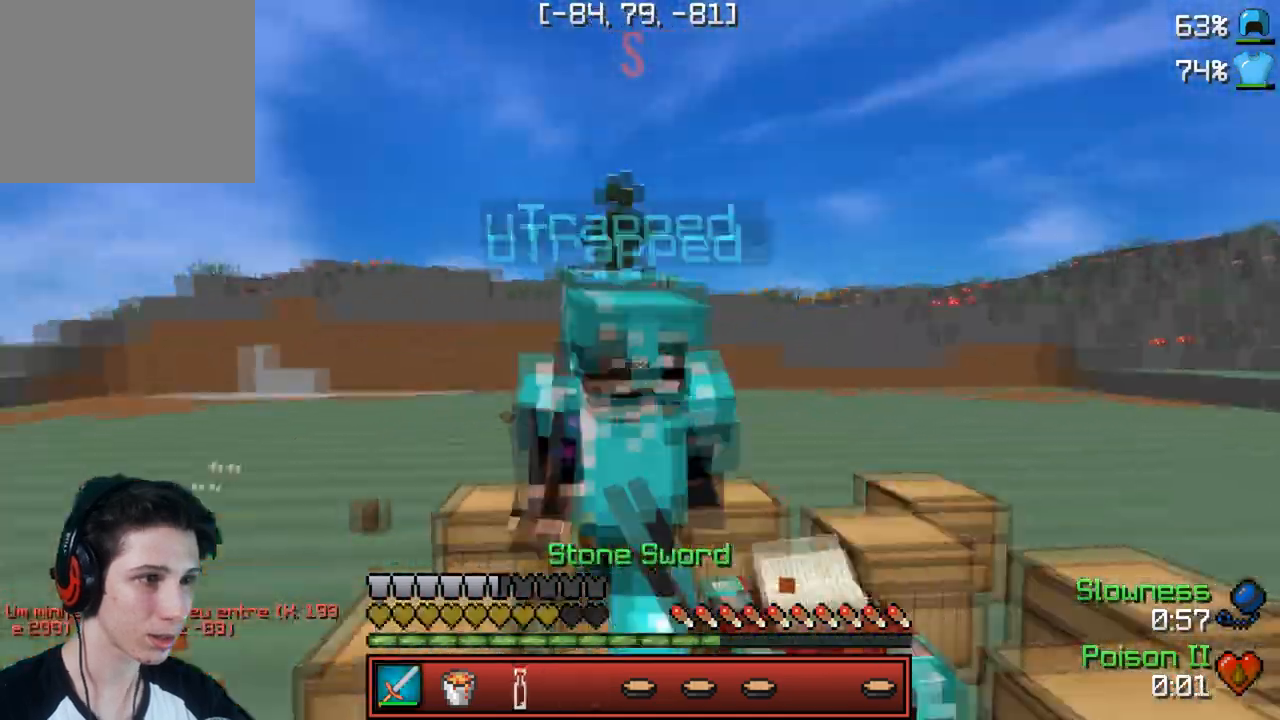
{"keys": ["w"], "events": []}
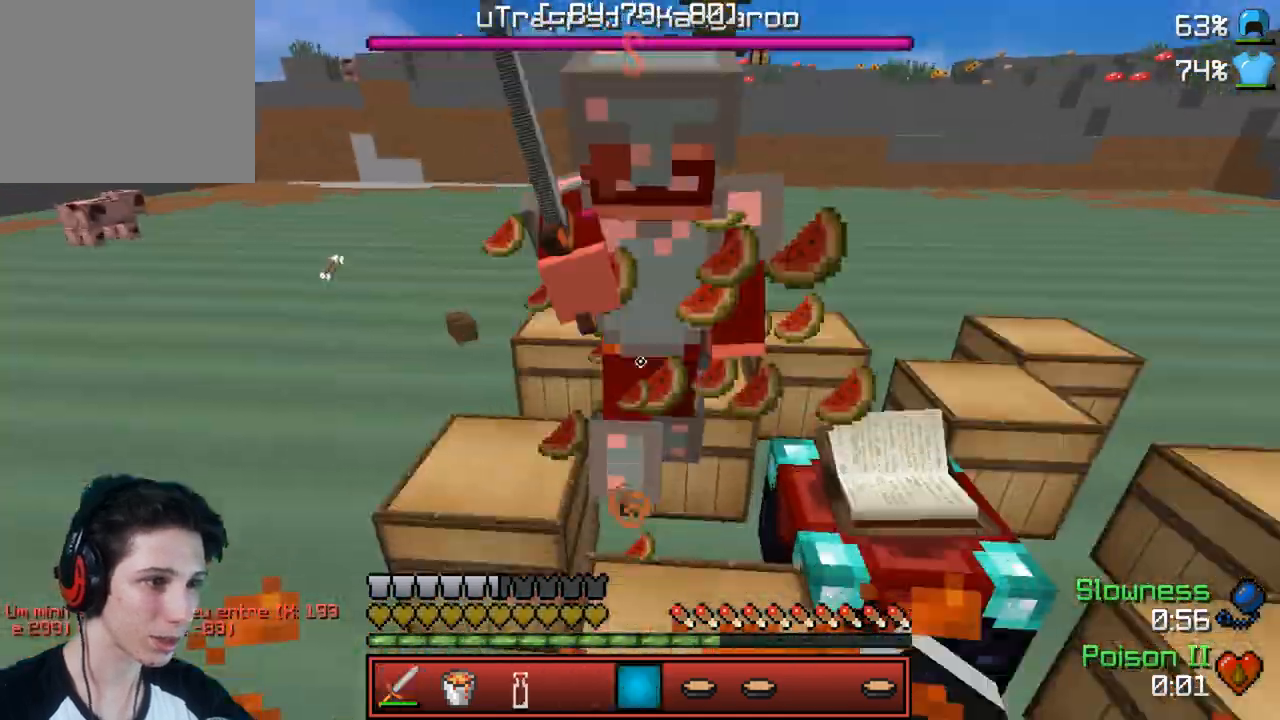
{"keys": ["w"], "events": []}
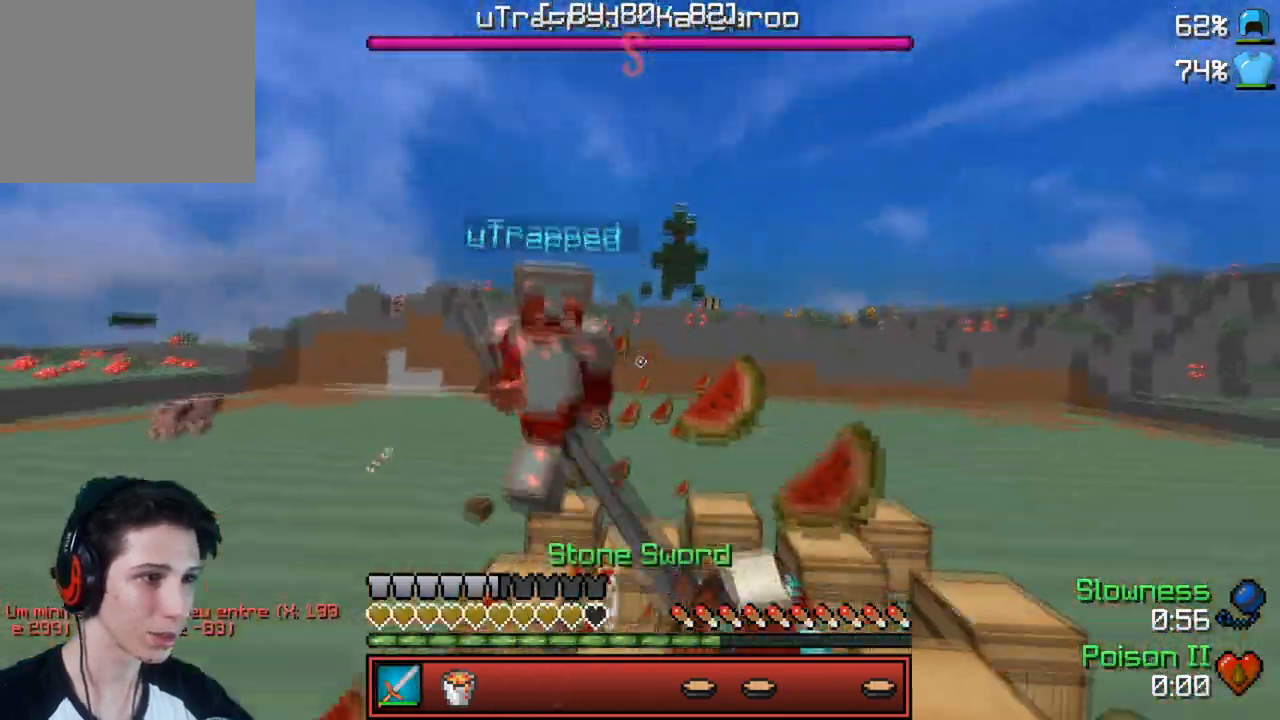
{"keys": ["w"], "events": []}
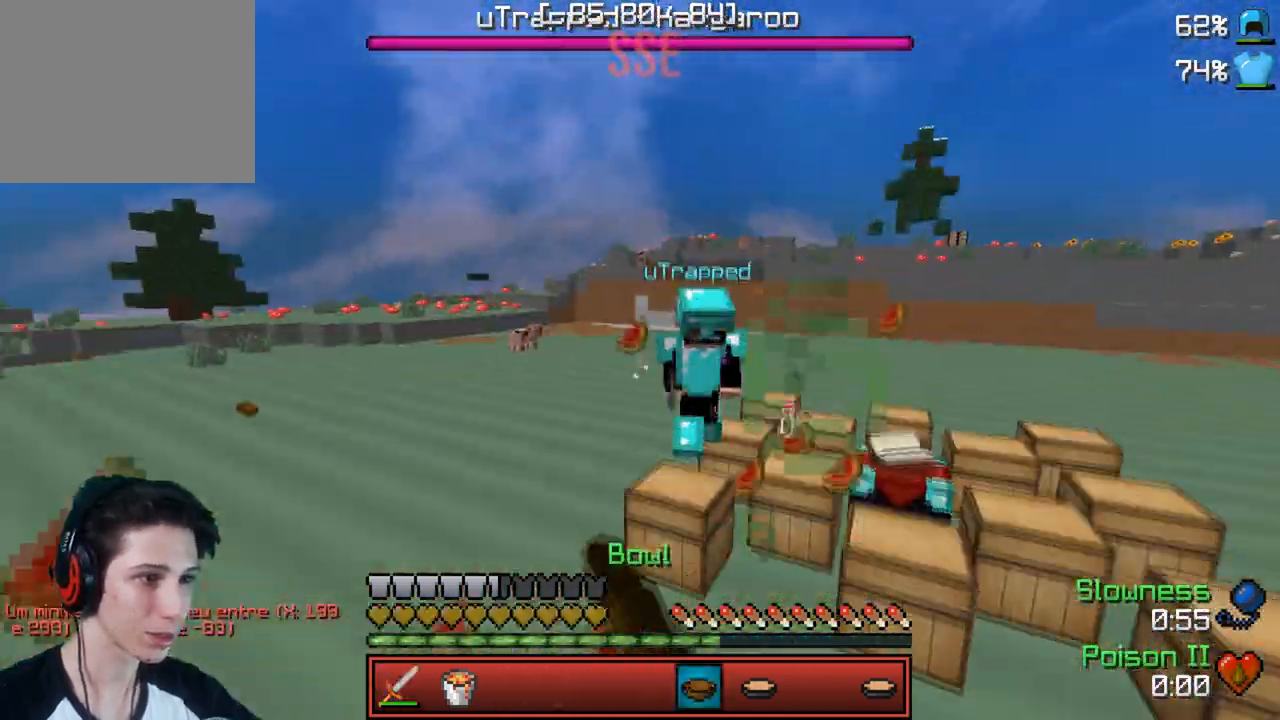
{"keys": ["w"], "events": []}
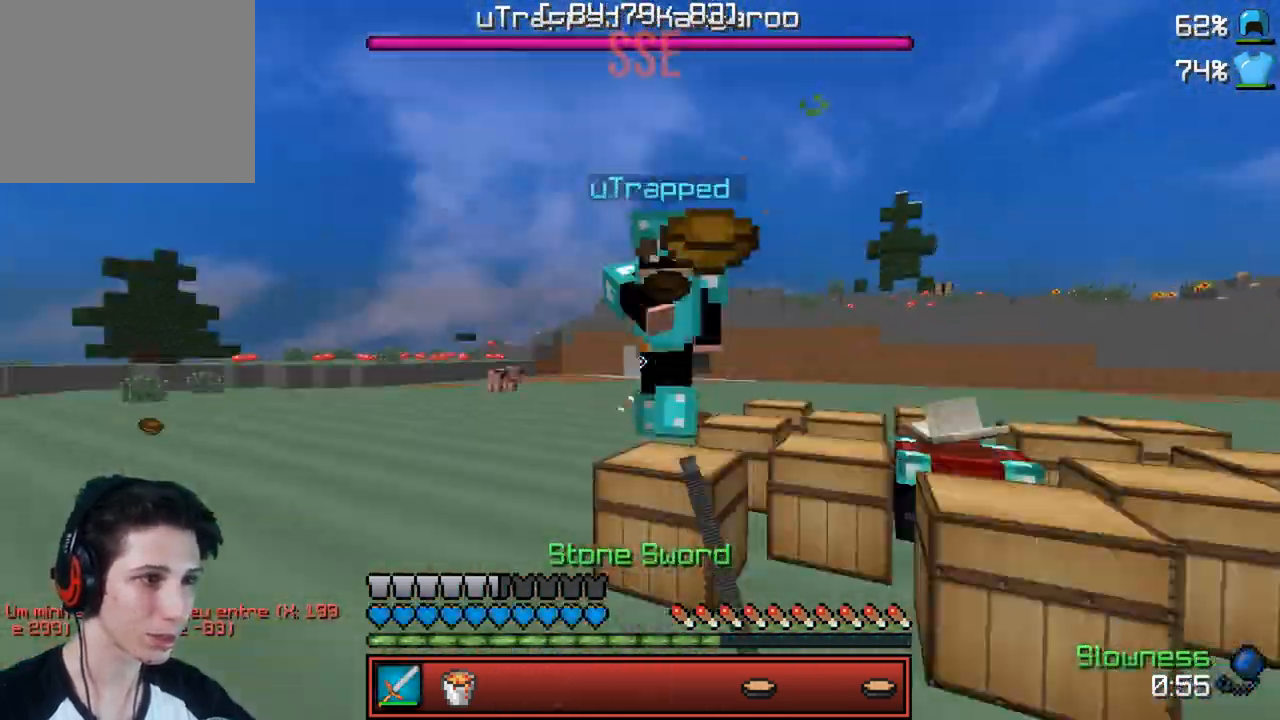
{"keys": ["a", "w"], "events": [[400, "a", "down"]]}
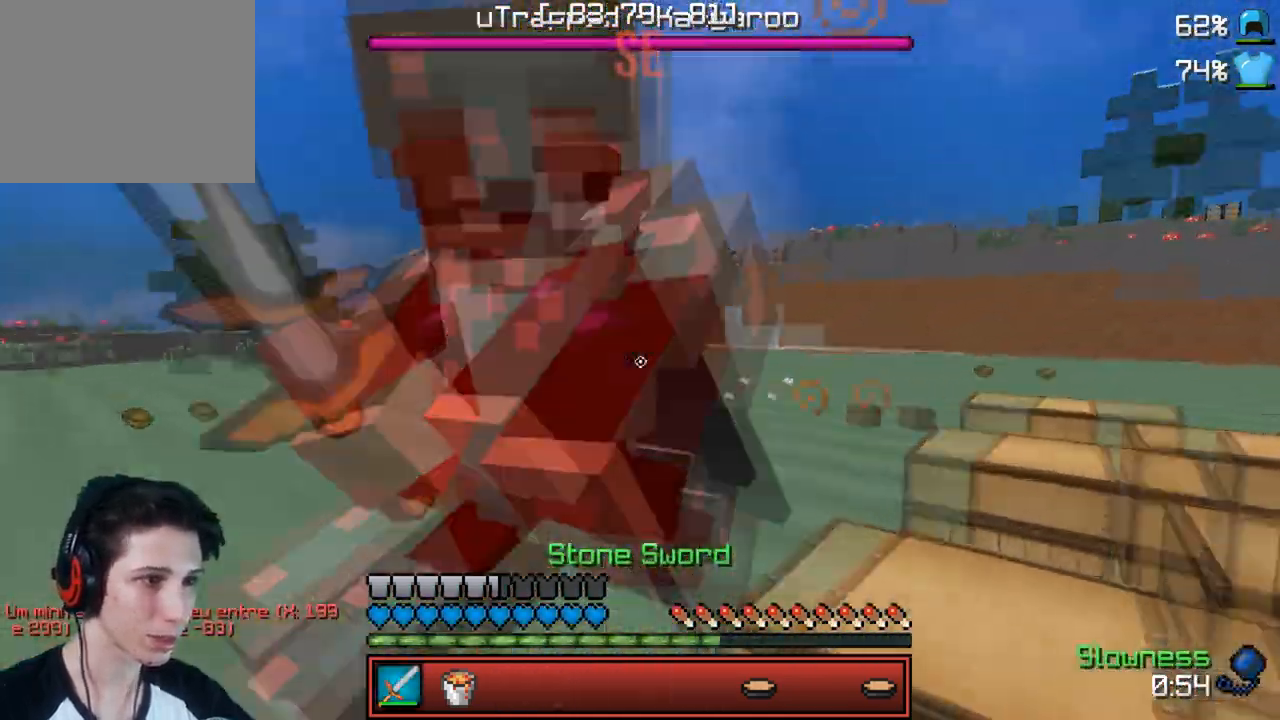
{"keys": ["w"], "events": [[167, "a", "up"]]}
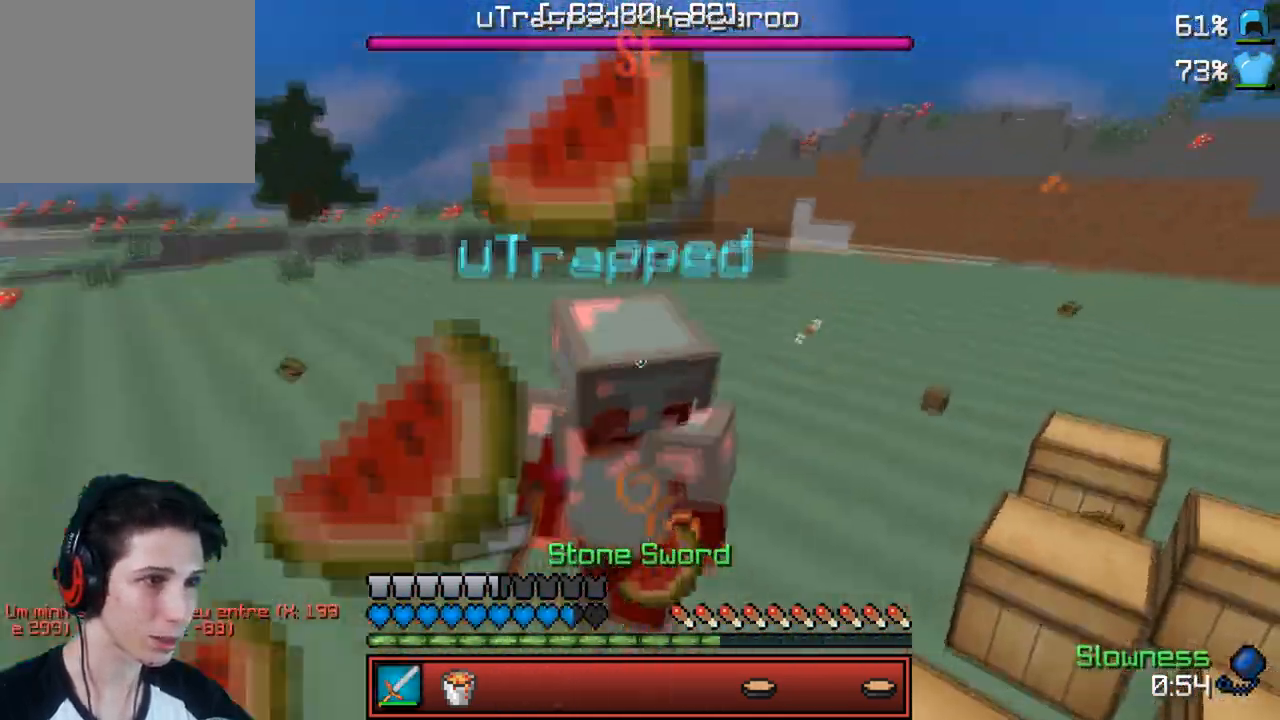
{"keys": ["w"], "events": []}
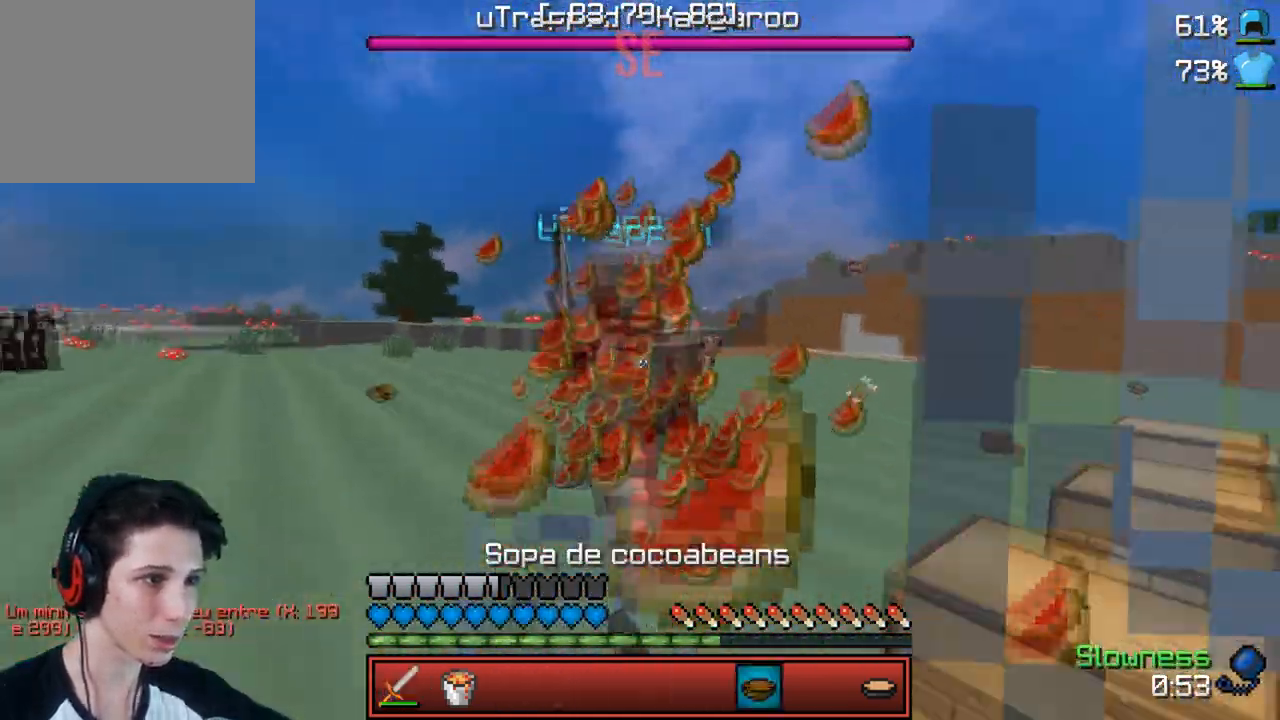
{"keys": ["w"], "events": []}
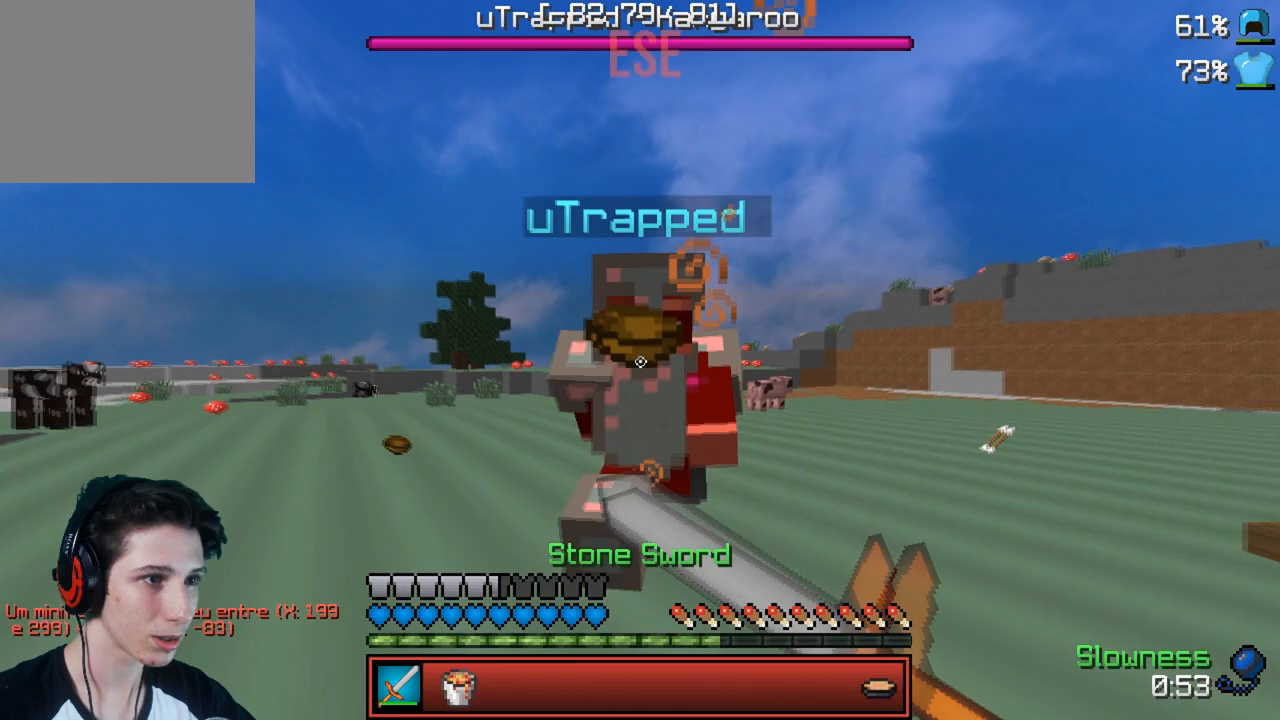
{"keys": ["w"], "events": []}
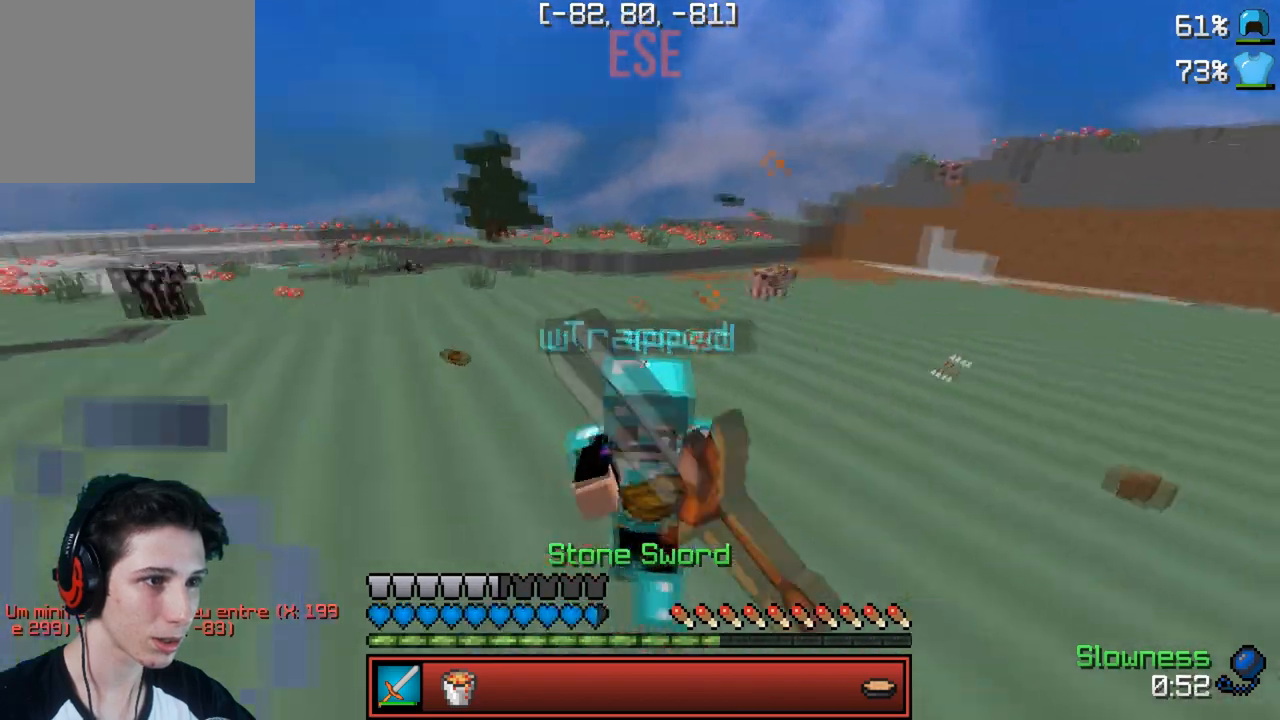
{"keys": ["w"], "events": []}
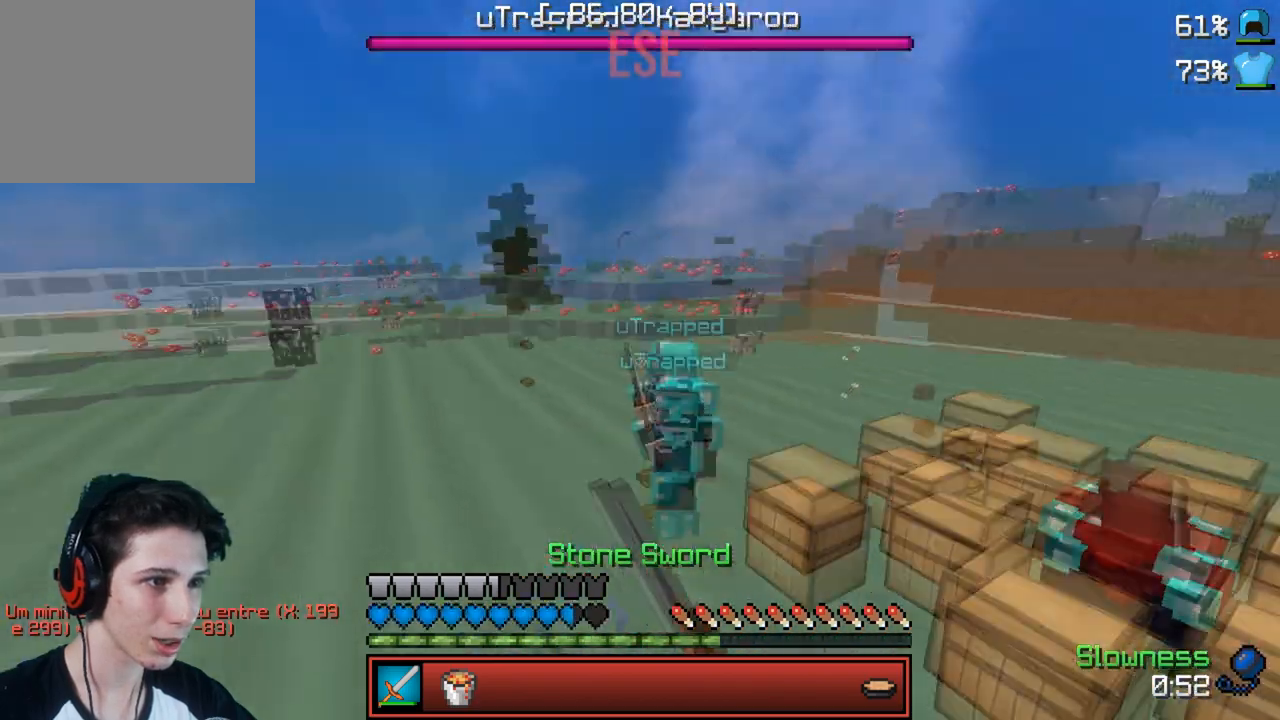
{"keys": ["w"], "events": [[67, "d", "down"], [100, "w", "up"], [150, "w", "down"], [350, "d", "up"]]}
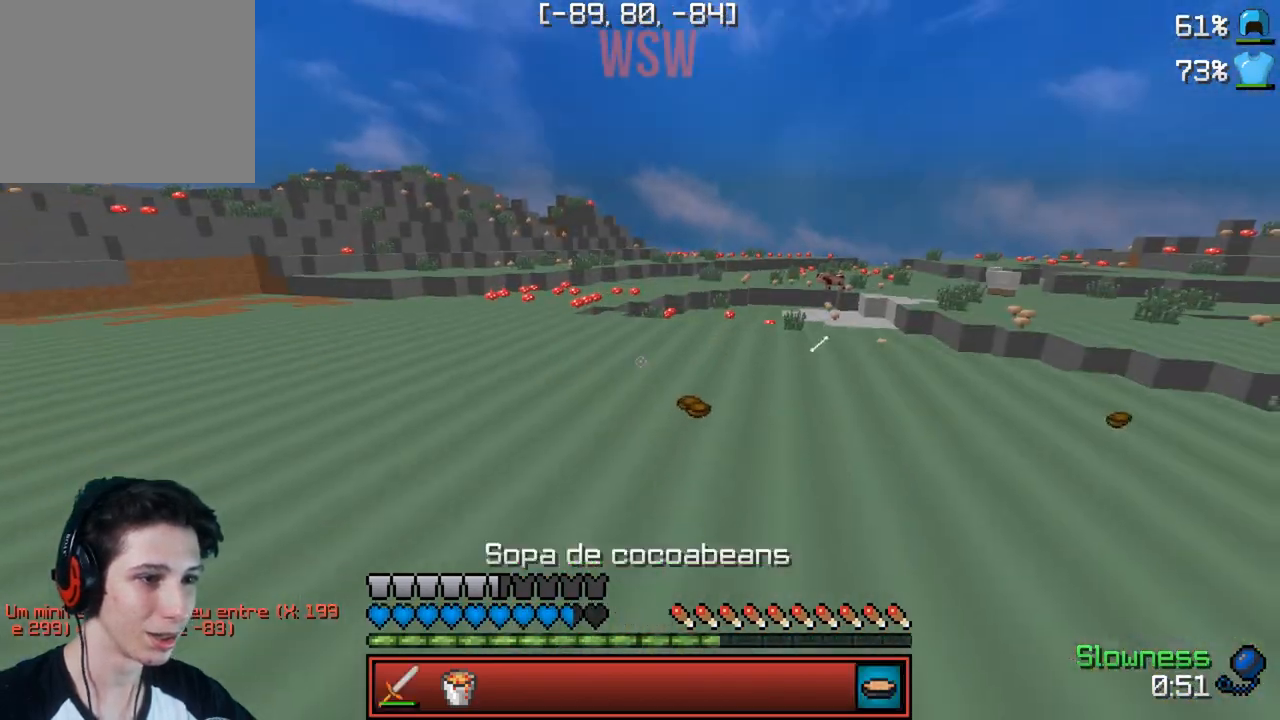
{"keys": ["w"], "events": []}
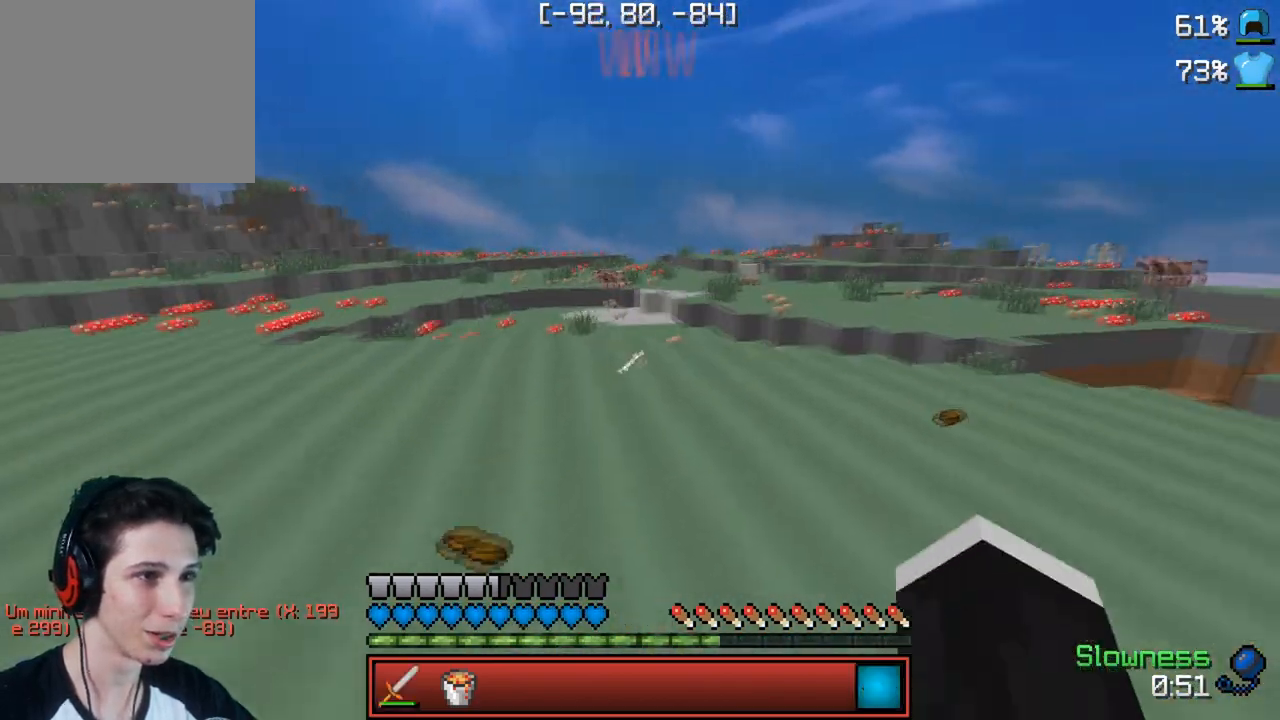
{"keys": ["a", "w"], "events": [[183, "a", "down"]]}
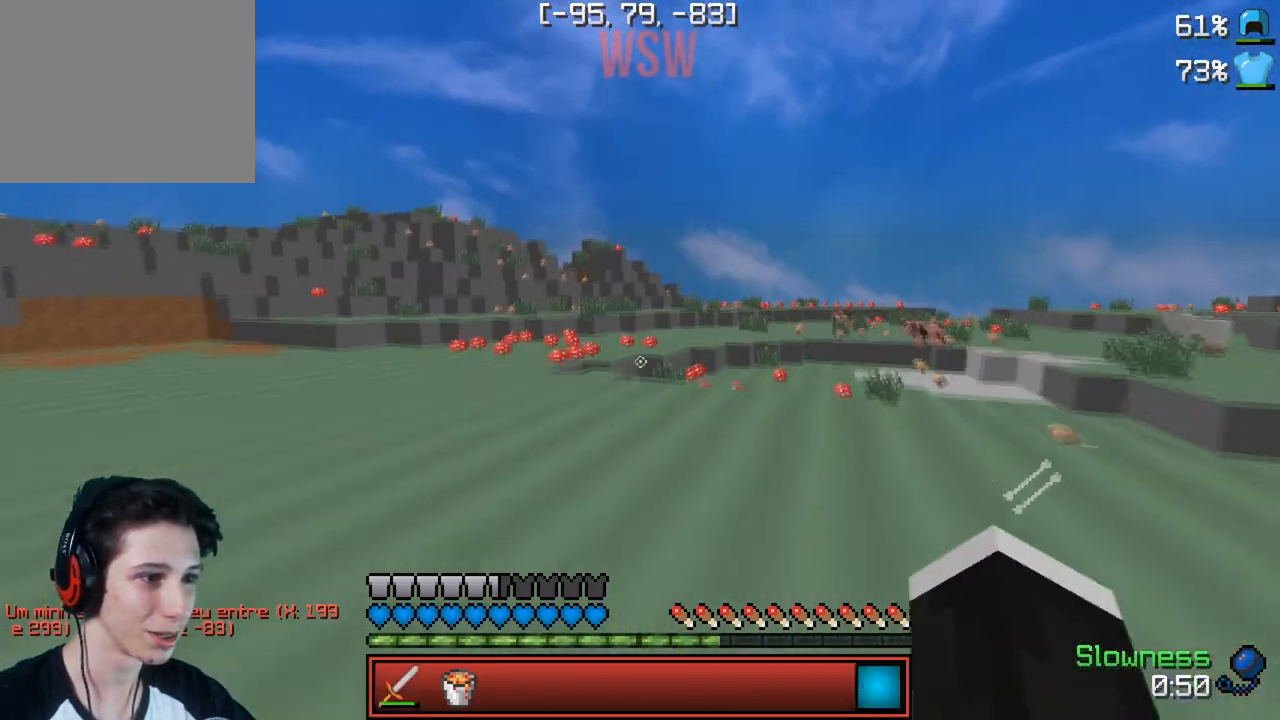
{"keys": ["w"], "events": [[67, "a", "up"]]}
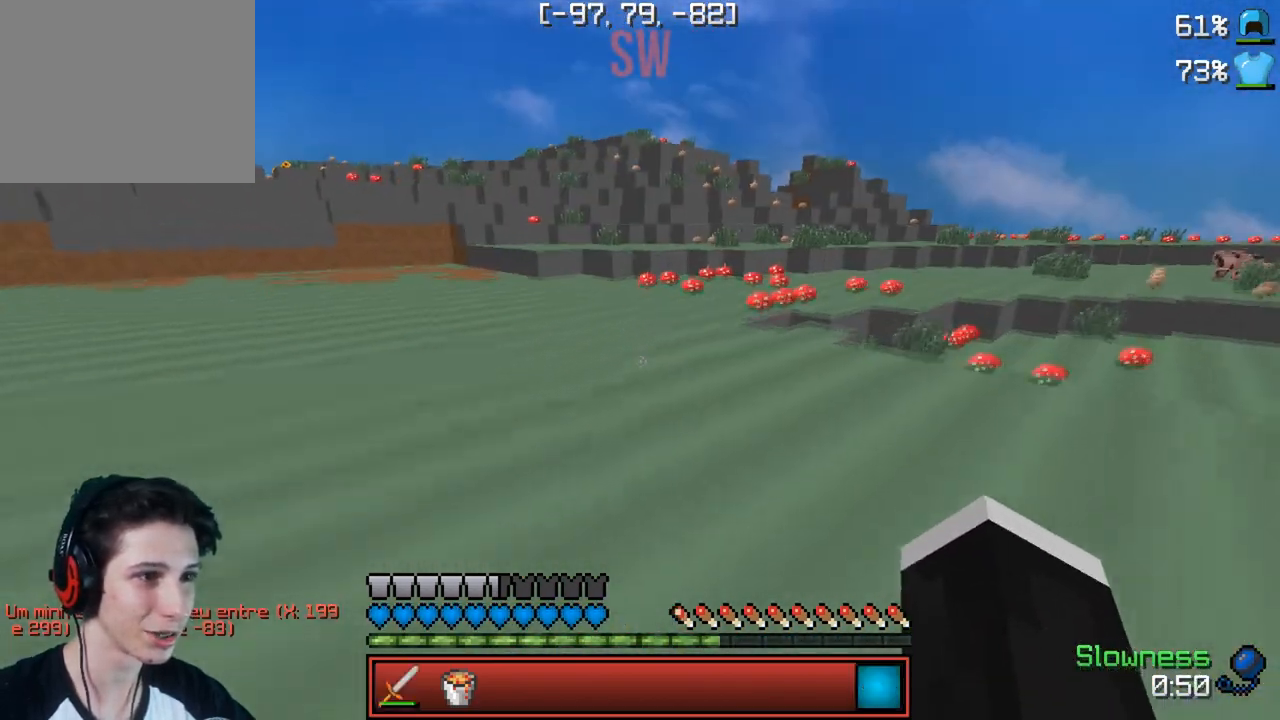
{"keys": [], "events": [[150, "w", "up"]]}